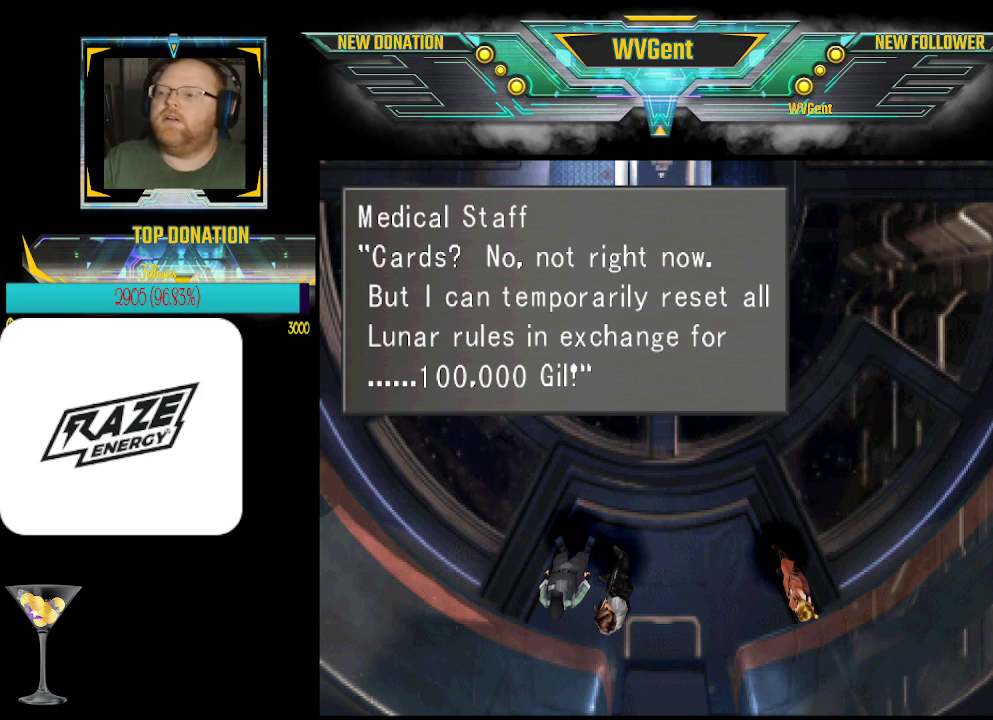
Gameplay with a controller (PlayStation layout); each line is a JSON object with the inputs held at the frame after it. "events" lists button and stick changes between this image and that frame as [ms after this image, input, new state], when the widget could be followed in between. Not read: right_stick.
{"buttons": [], "left_stick": "center", "events": [[33, "CROSS", "down"], [100, "CROSS", "up"]]}
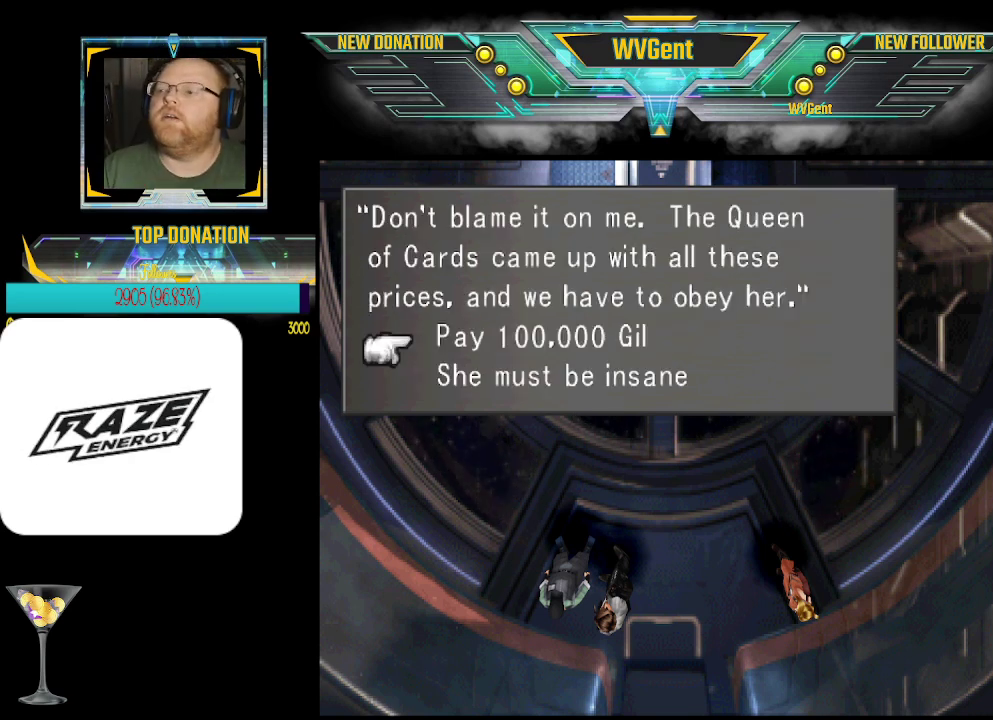
{"buttons": [], "left_stick": "center", "events": []}
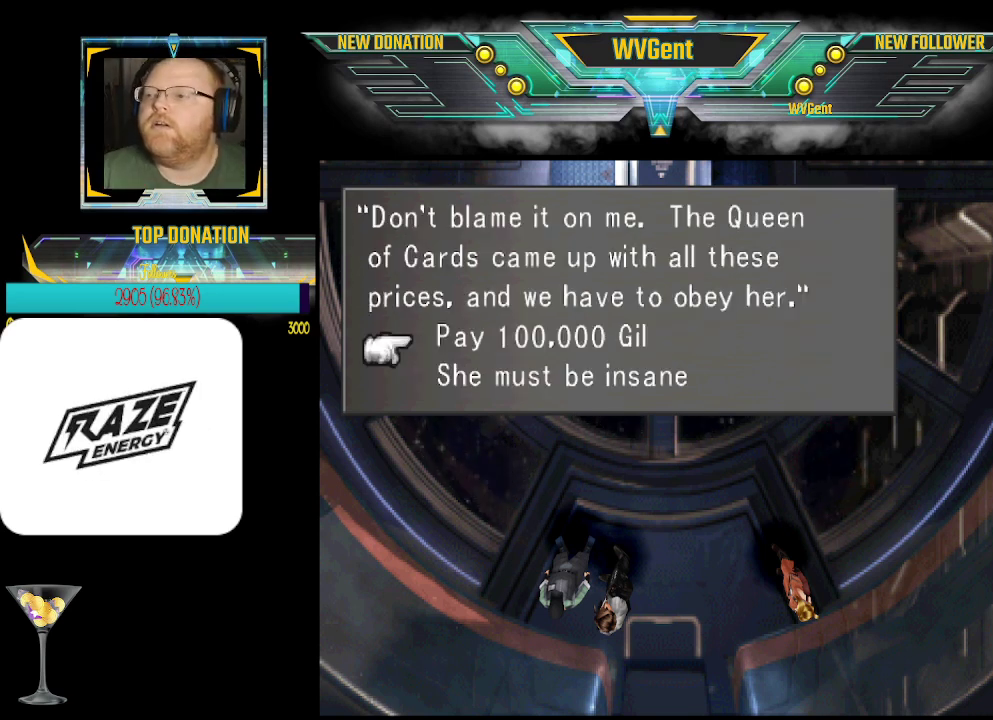
{"buttons": [], "left_stick": "center", "events": [[300, "CROSS", "down"], [400, "CROSS", "up"]]}
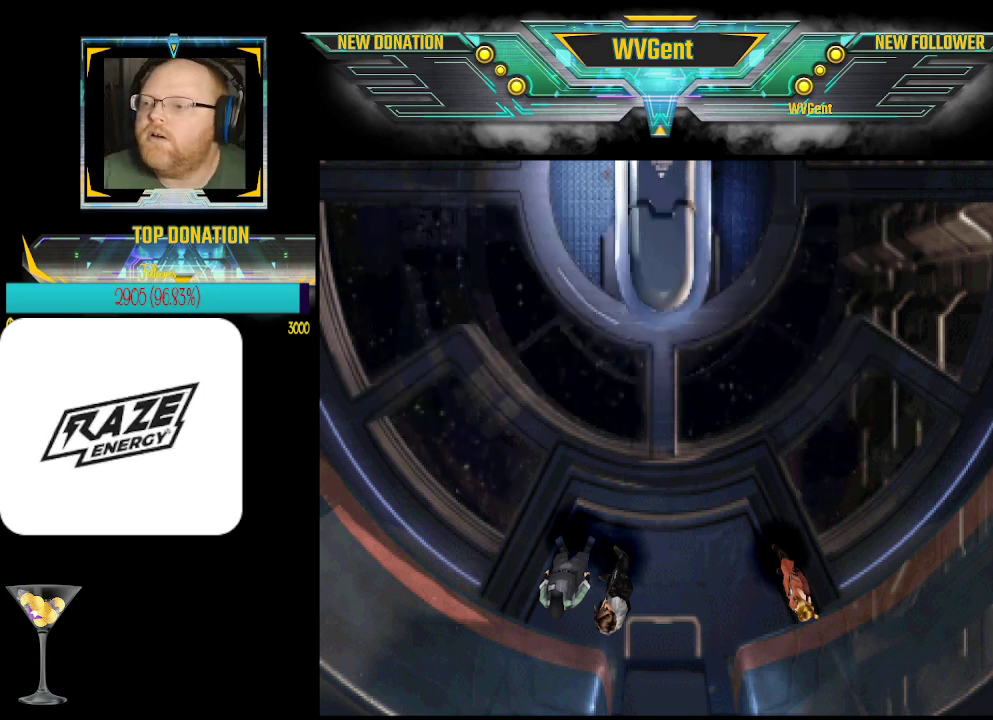
{"buttons": [], "left_stick": "center", "events": []}
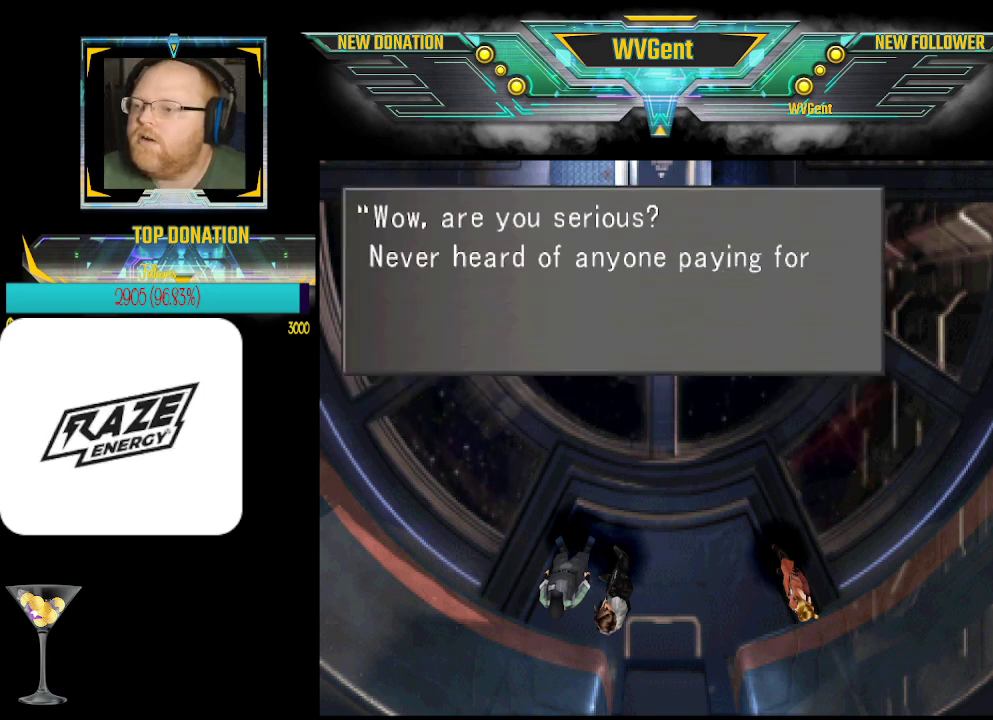
{"buttons": [], "left_stick": "center", "events": []}
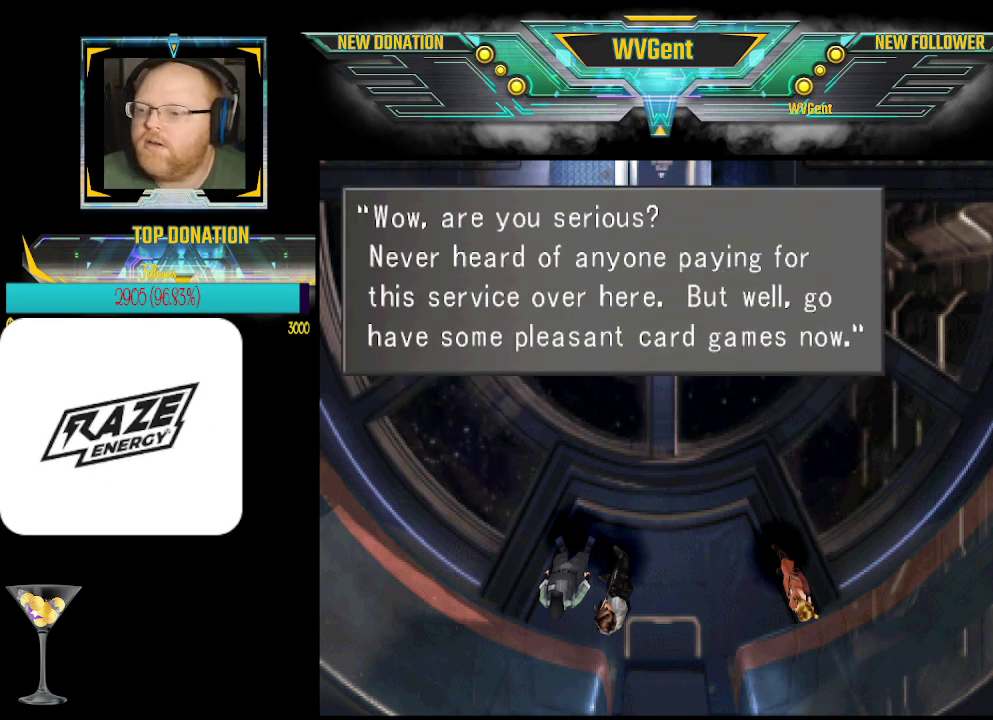
{"buttons": [], "left_stick": "center", "events": []}
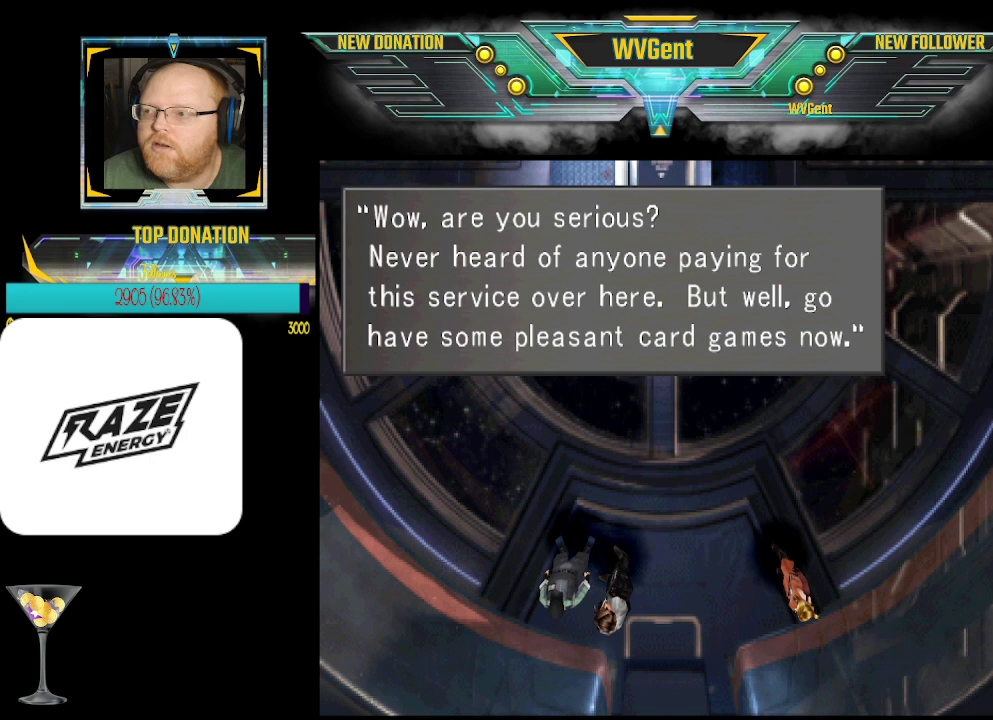
{"buttons": [], "left_stick": "center", "events": []}
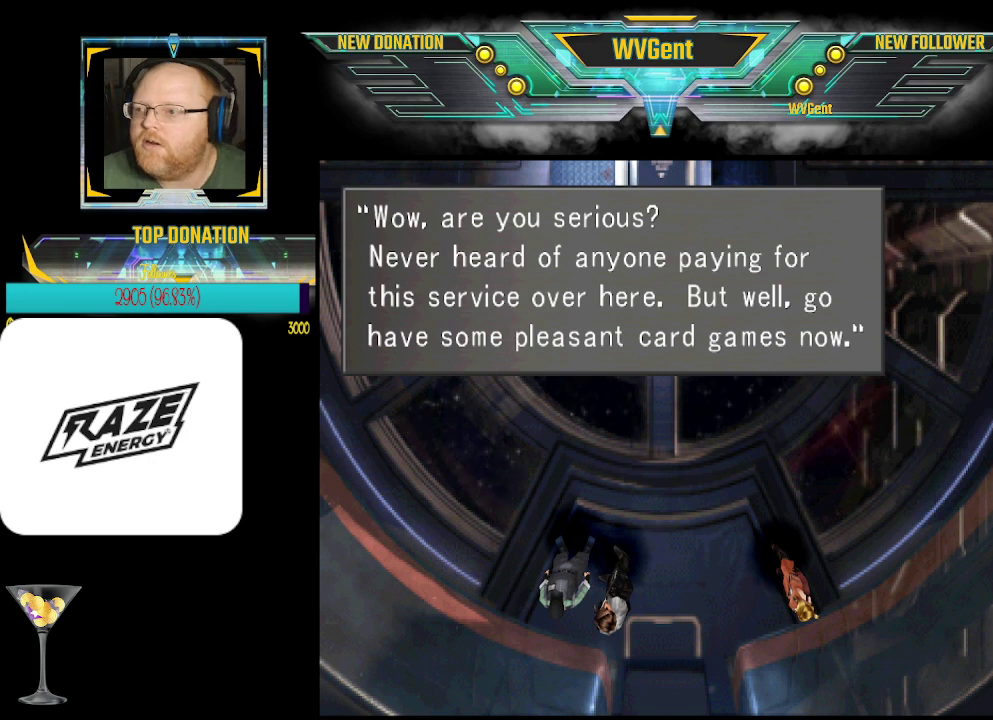
{"buttons": [], "left_stick": "center", "events": []}
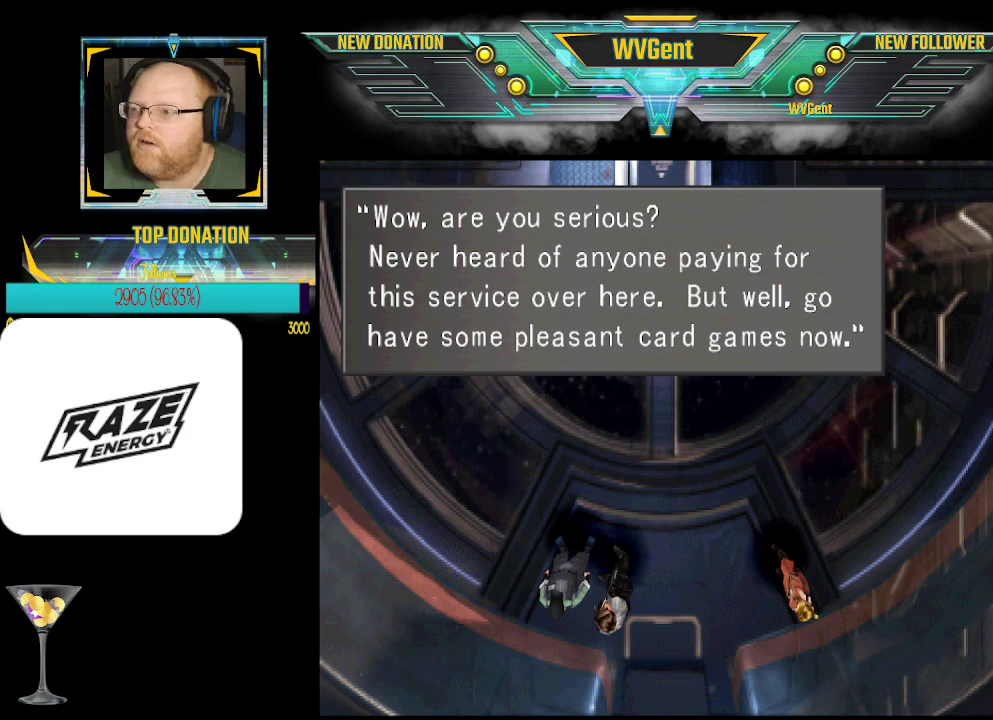
{"buttons": [], "left_stick": "center", "events": []}
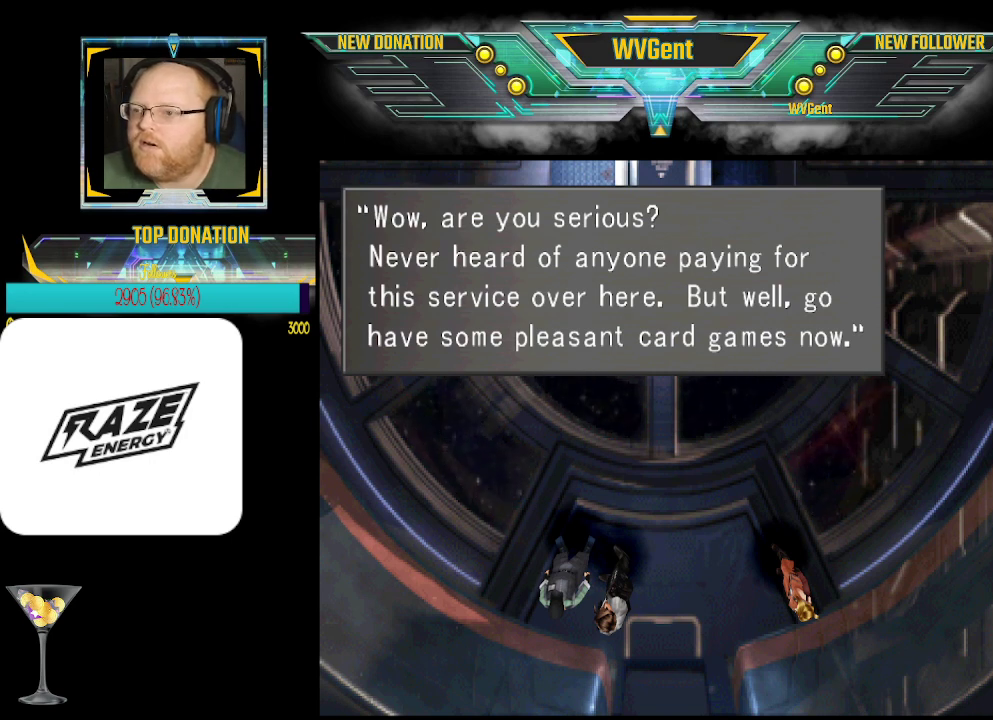
{"buttons": [], "left_stick": "center", "events": []}
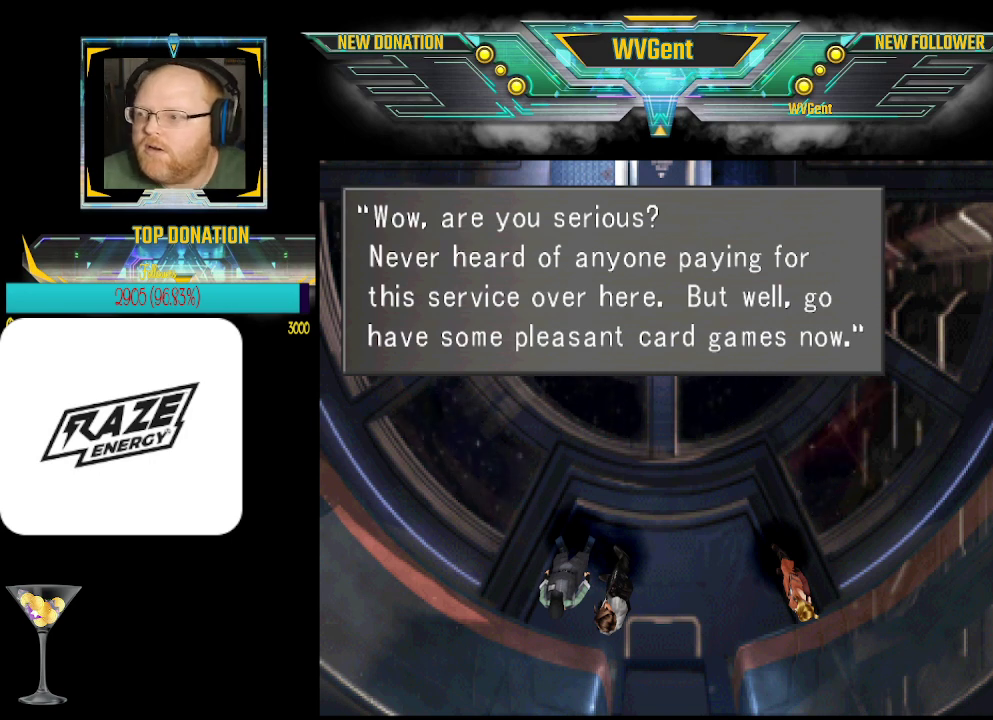
{"buttons": [], "left_stick": "center", "events": []}
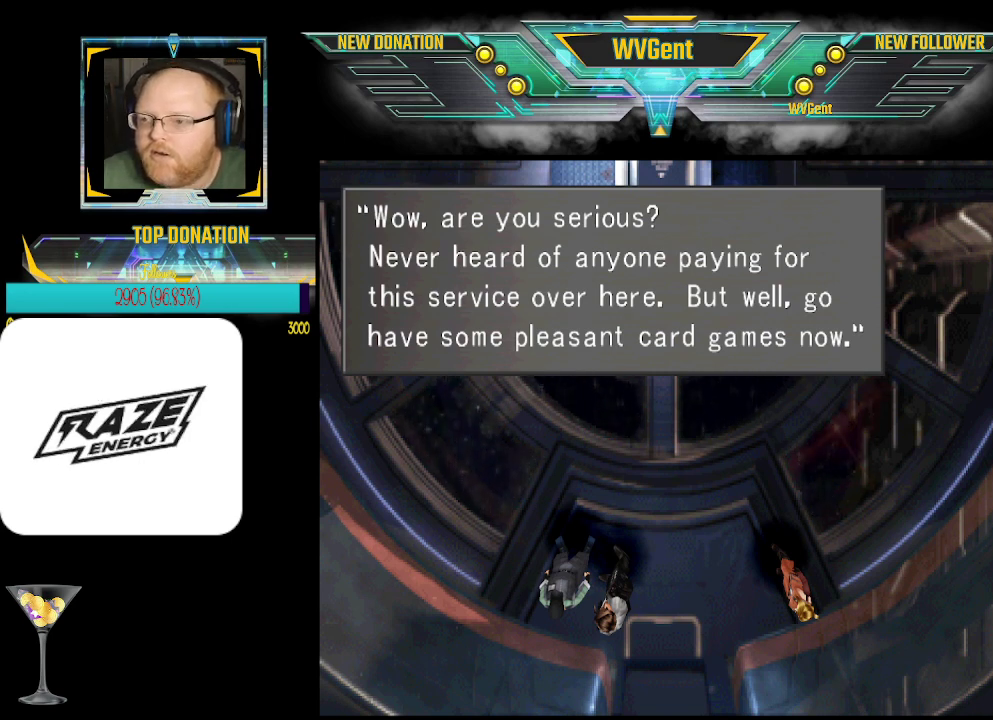
{"buttons": [], "left_stick": "center", "events": []}
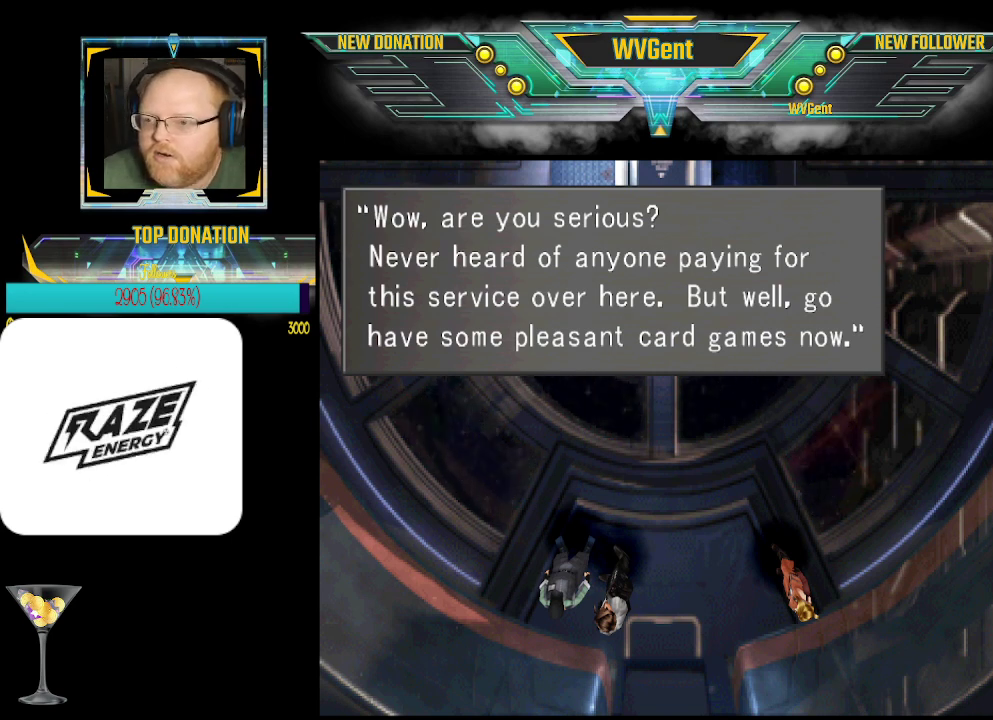
{"buttons": ["CROSS"], "left_stick": "center", "events": [[467, "CROSS", "down"]]}
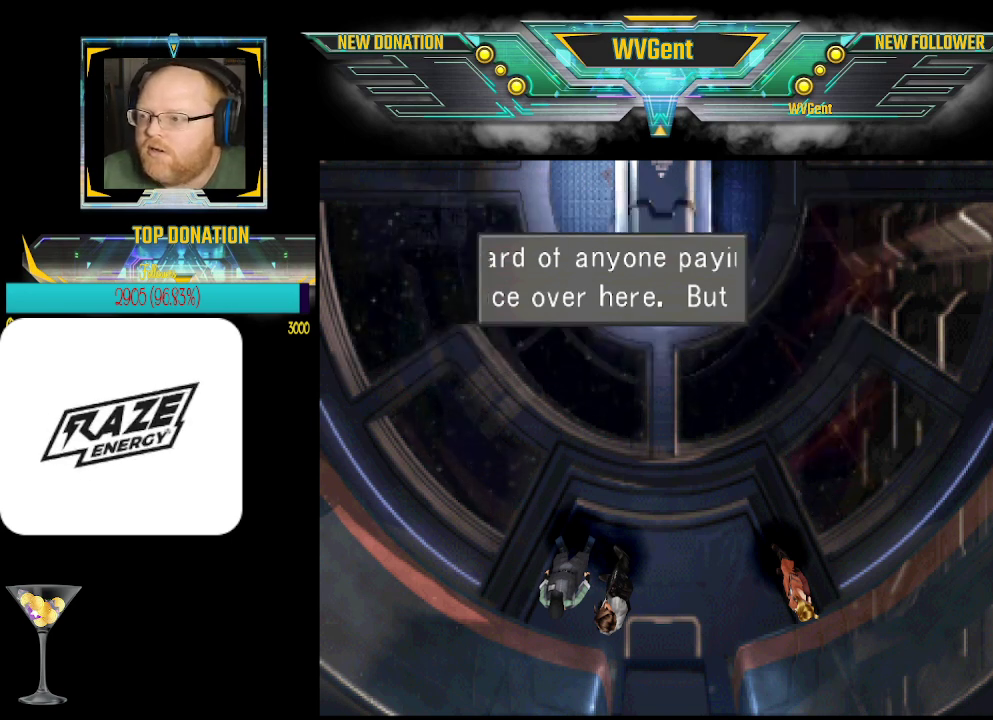
{"buttons": [], "left_stick": "center", "events": [[33, "CROSS", "up"]]}
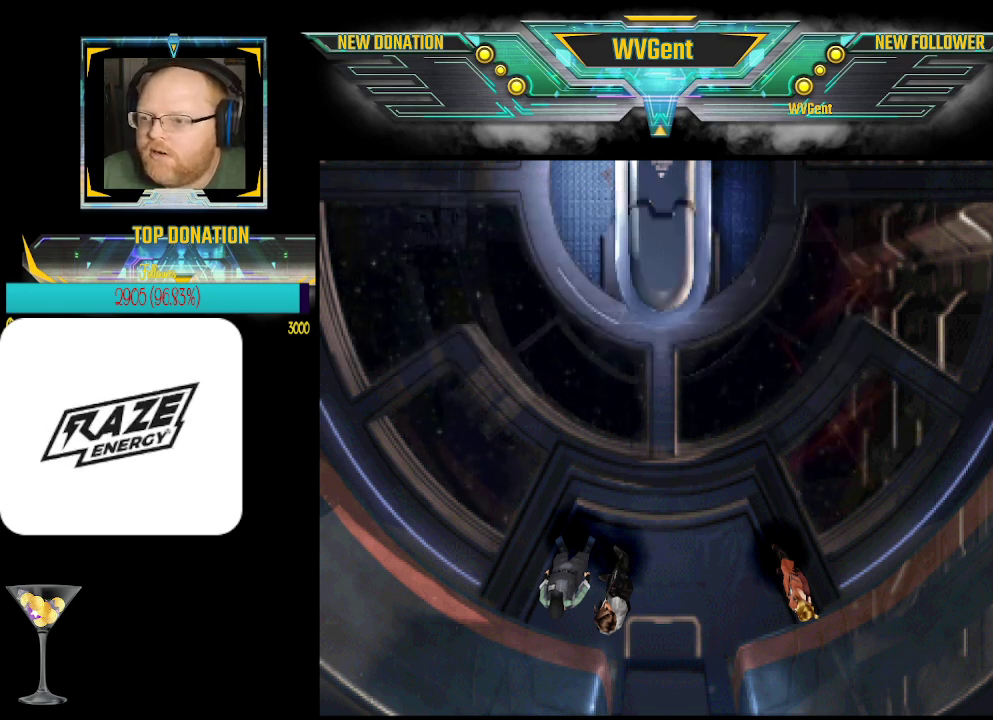
{"buttons": [], "left_stick": "center", "events": [[33, "left_stick", "down-right"], [133, "left_stick", "down"], [500, "left_stick", "center"]]}
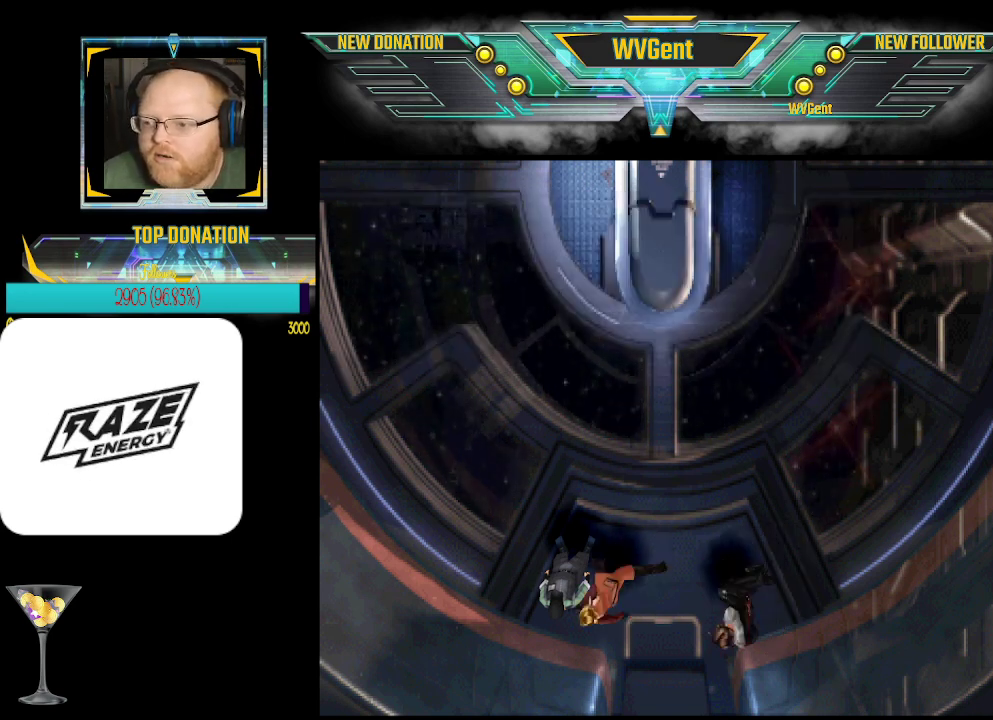
{"buttons": [], "left_stick": "down", "events": [[267, "left_stick", "down-left"], [400, "left_stick", "down"]]}
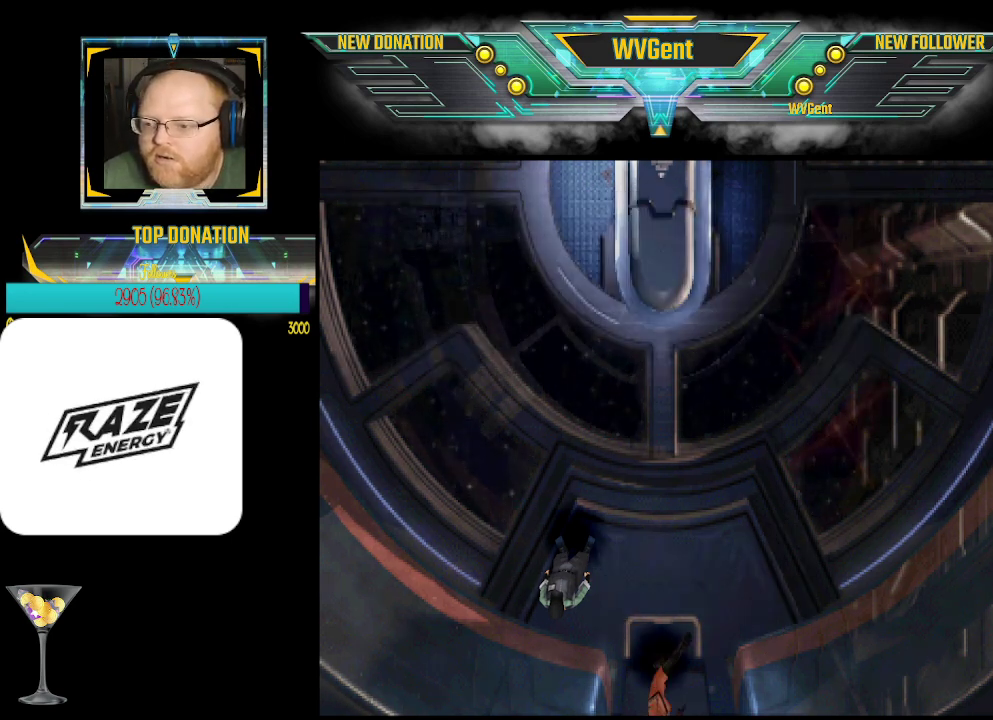
{"buttons": [], "left_stick": "center", "events": [[67, "left_stick", "center"]]}
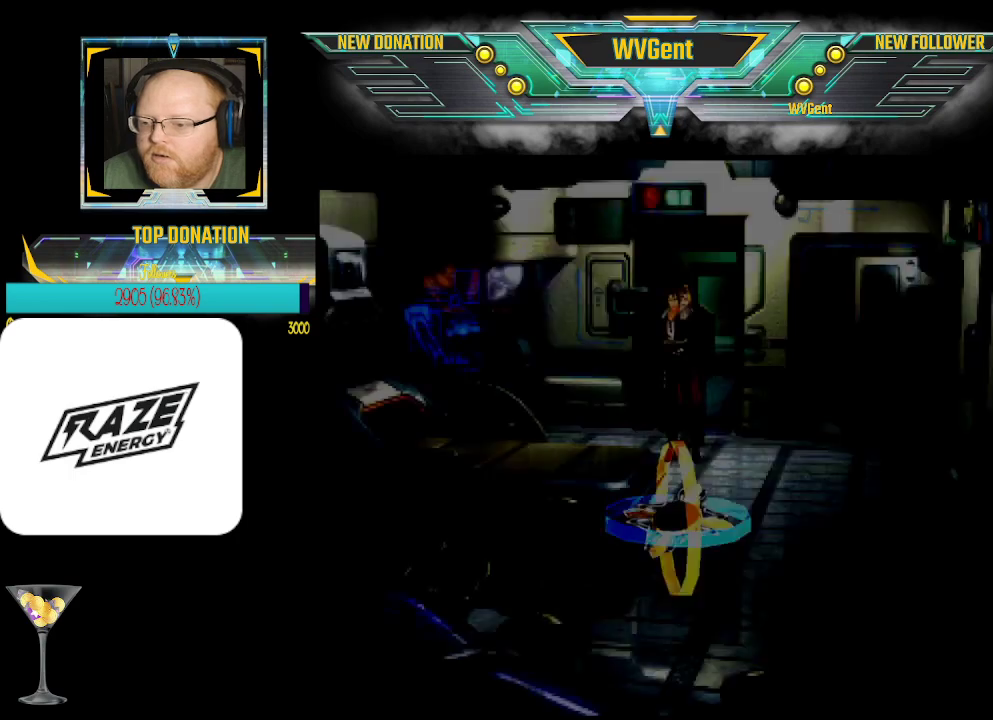
{"buttons": [], "left_stick": "center", "events": []}
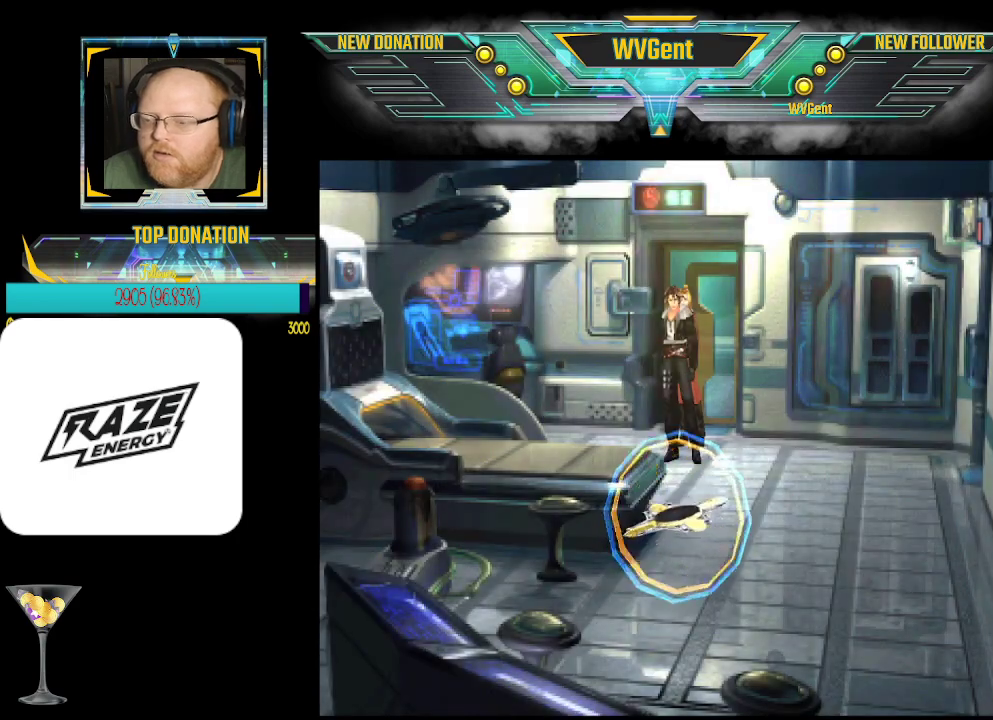
{"buttons": [], "left_stick": "center", "events": [[100, "left_stick", "up-left"], [267, "left_stick", "center"]]}
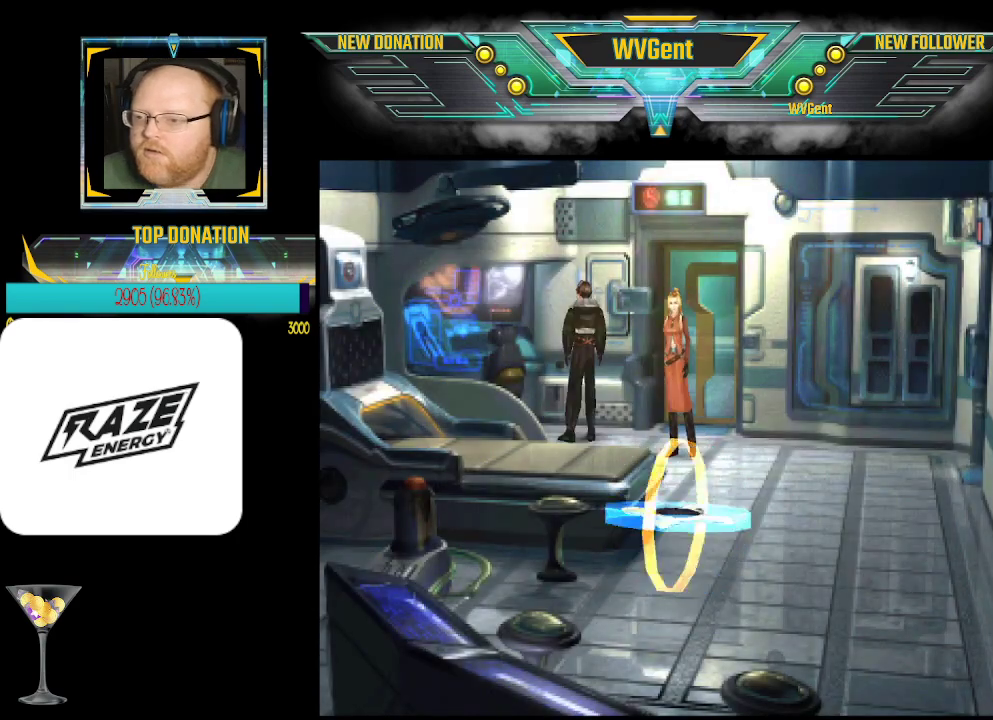
{"buttons": [], "left_stick": "center", "events": [[100, "left_stick", "down-right"], [333, "left_stick", "down"], [433, "left_stick", "center"]]}
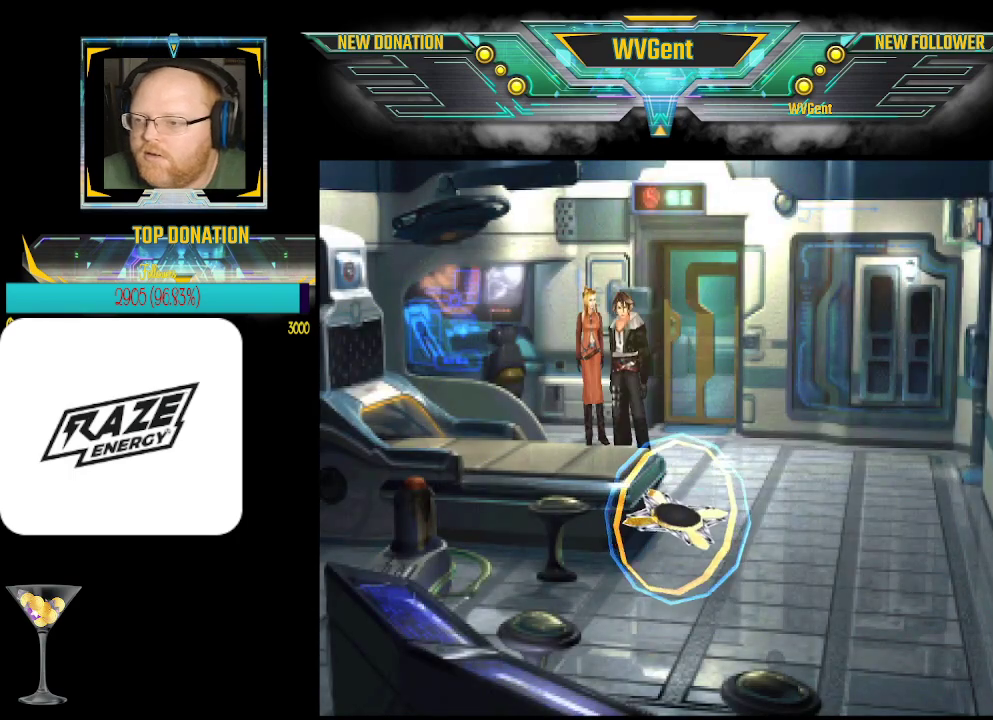
{"buttons": [], "left_stick": "down", "events": [[133, "left_stick", "right"], [433, "left_stick", "down"]]}
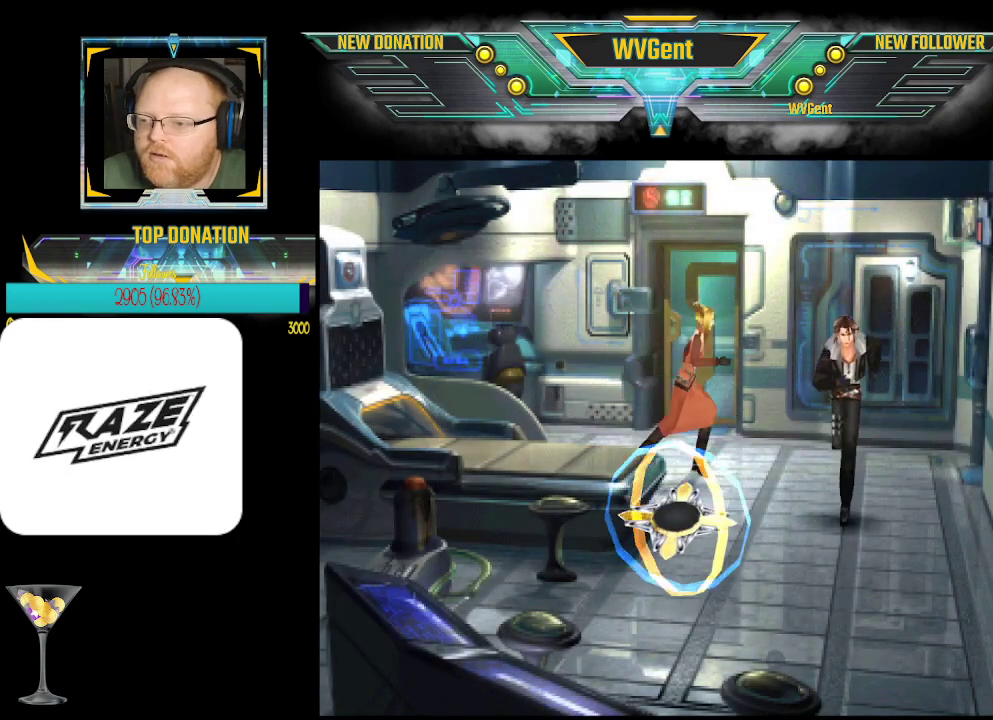
{"buttons": [], "left_stick": "center", "events": [[100, "left_stick", "down-left"], [233, "left_stick", "center"]]}
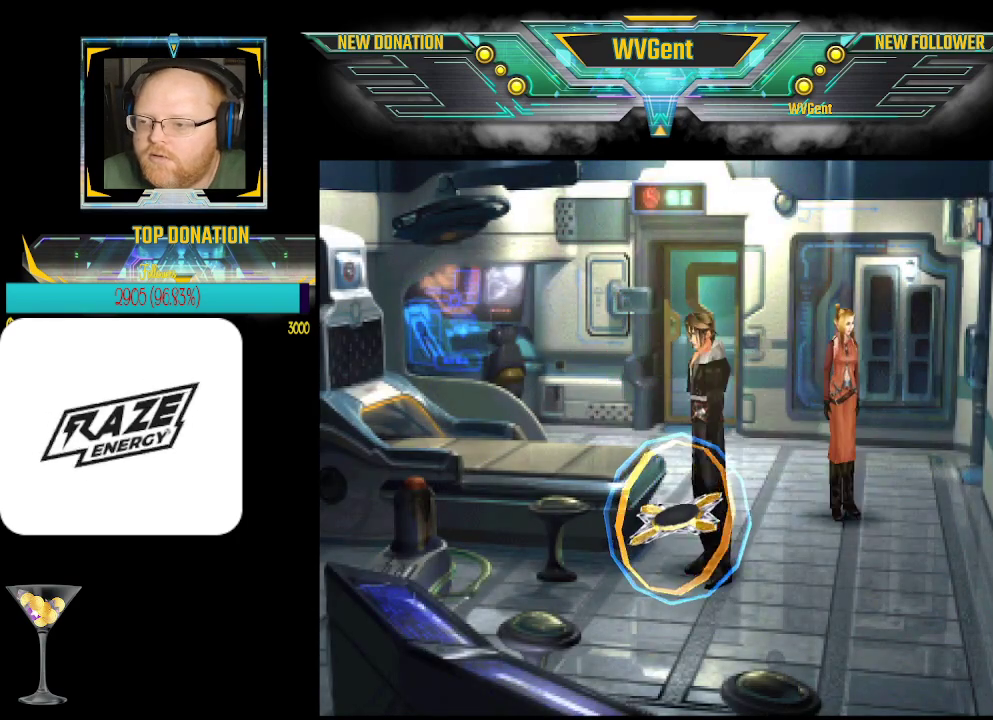
{"buttons": [], "left_stick": "center", "events": [[33, "left_stick", "down"], [333, "left_stick", "center"]]}
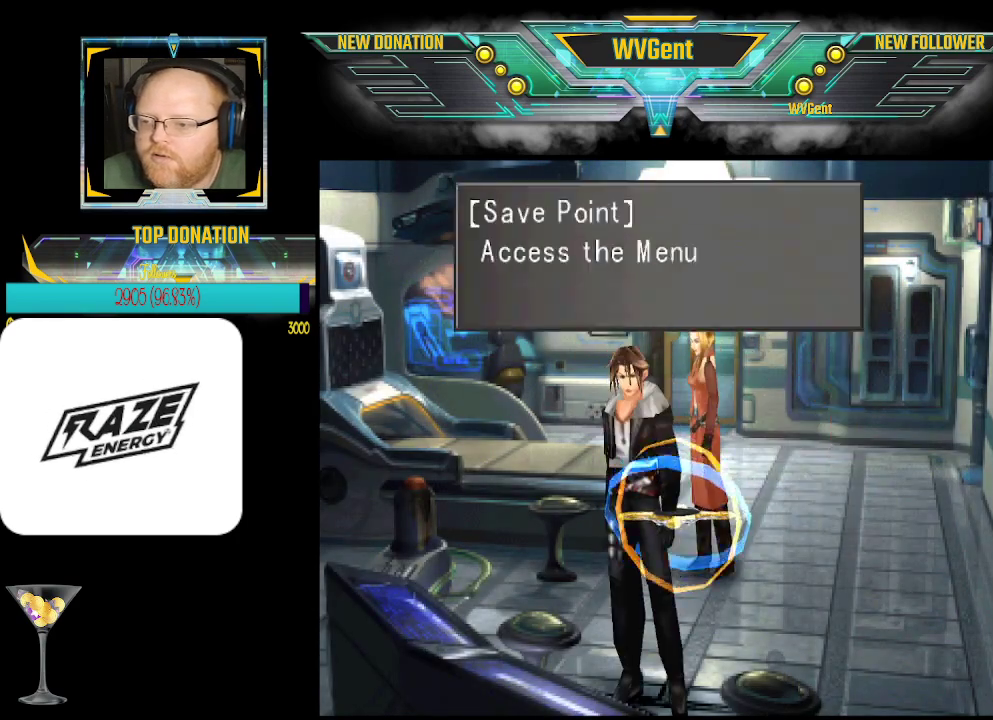
{"buttons": [], "left_stick": "center", "events": [[167, "CROSS", "down"], [333, "CROSS", "up"]]}
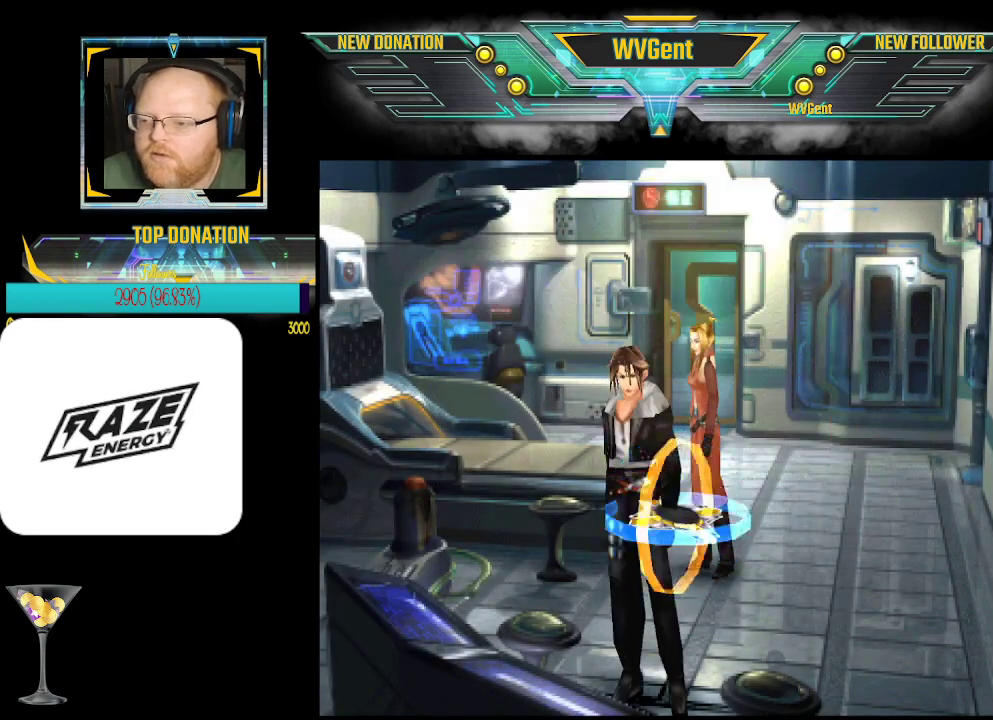
{"buttons": [], "left_stick": "center", "events": [[100, "TRIANGLE", "down"], [200, "TRIANGLE", "up"]]}
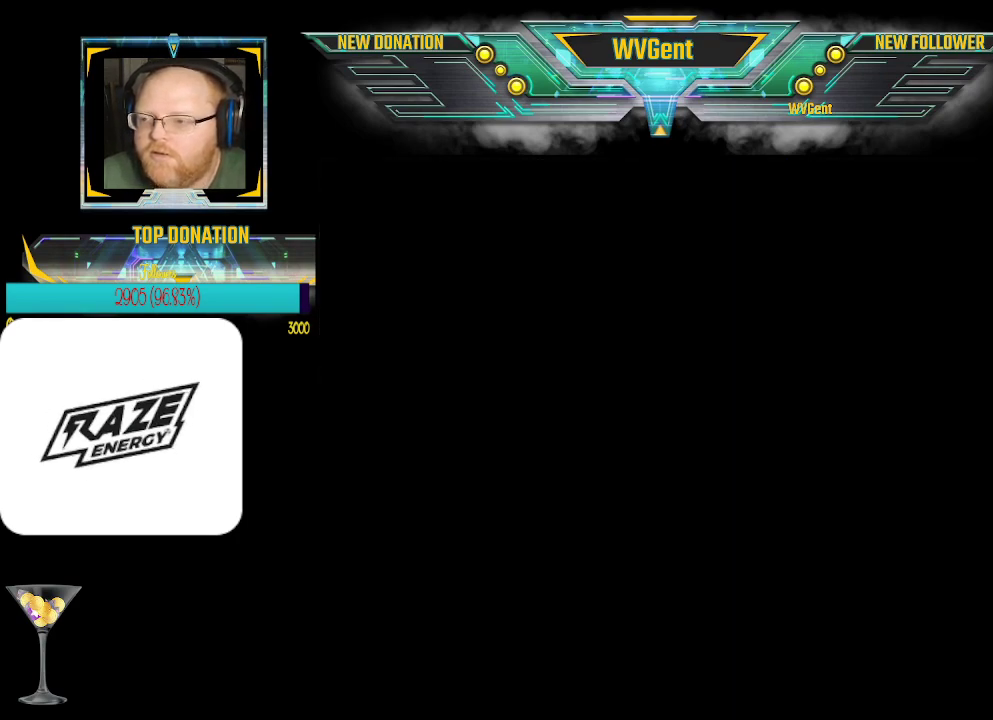
{"buttons": [], "left_stick": "up", "events": [[433, "left_stick", "up"]]}
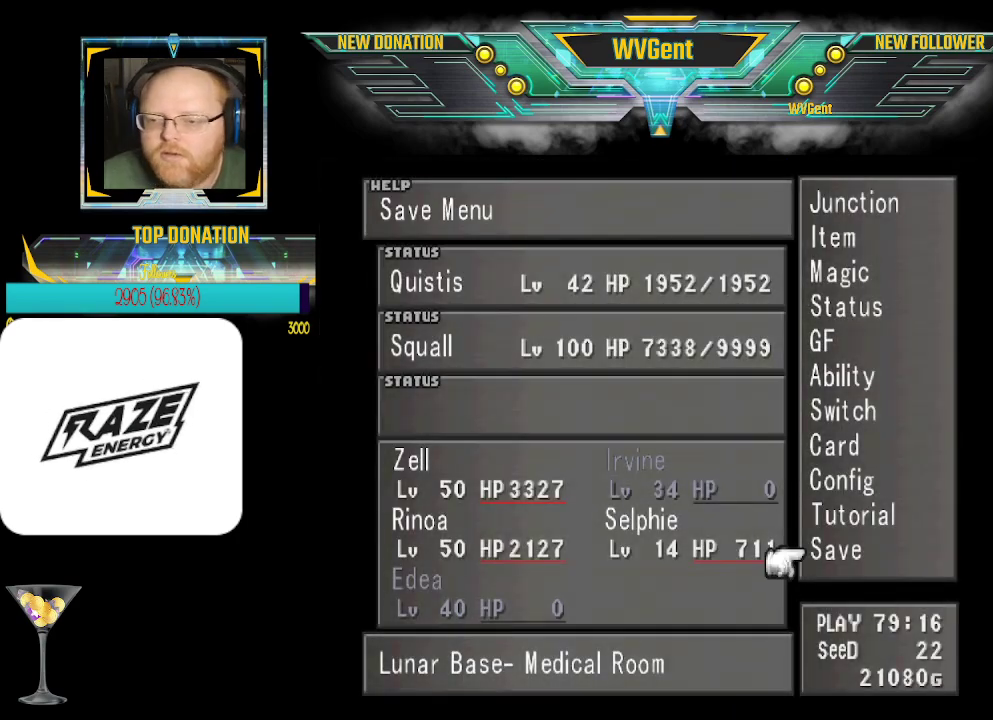
{"buttons": [], "left_stick": "center", "events": [[33, "left_stick", "center"], [200, "CROSS", "down"], [300, "CROSS", "up"]]}
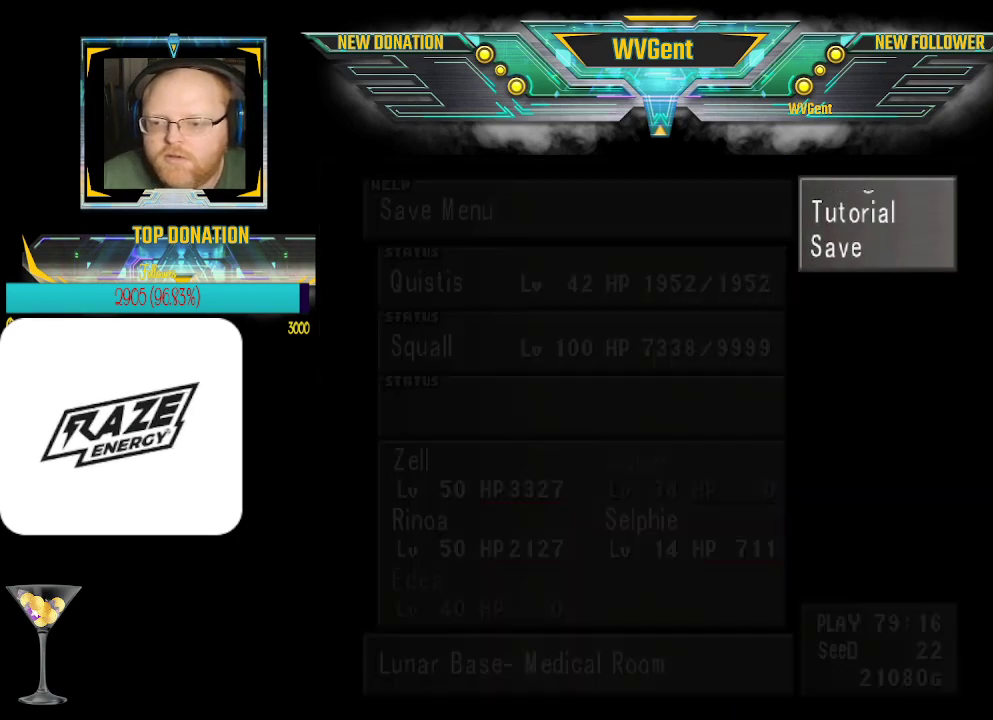
{"buttons": [], "left_stick": "center", "events": []}
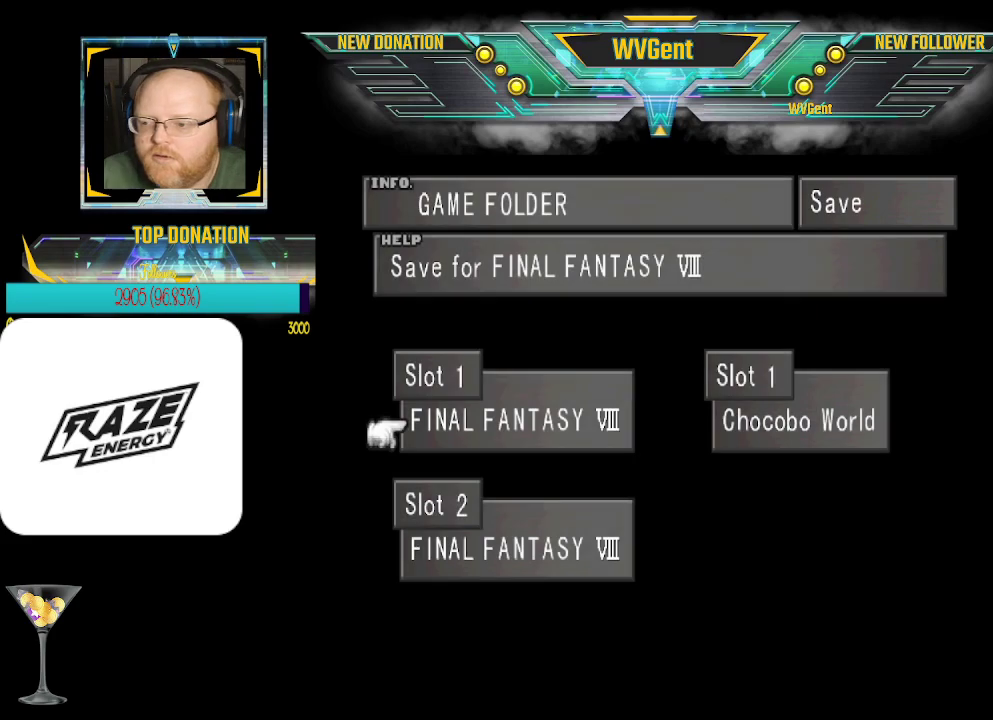
{"buttons": [], "left_stick": "center", "events": [[200, "CROSS", "down"], [267, "CROSS", "up"]]}